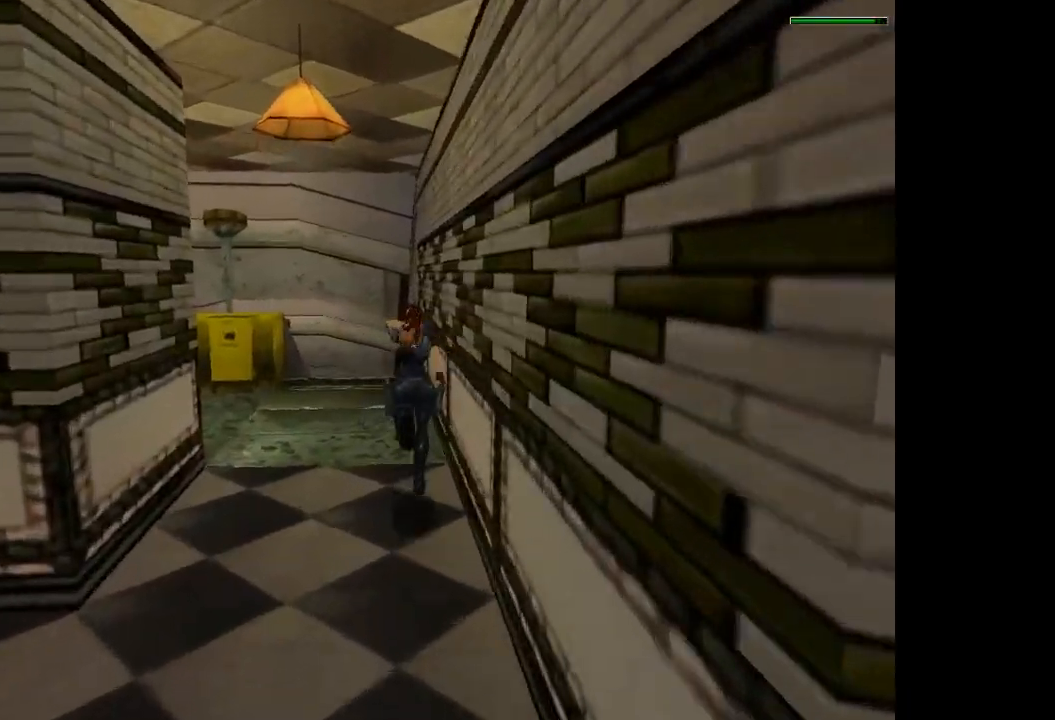
Gameplay with a controller (PlayStation layout); each line is a JSON object with the inputs held at the frame after it. "events" lists button and stick changes between this image and that frame as [ms after this image, input, new state], when the widget could be followed in between. Not read: L3 R3 left_stick right_stick.
{"buttons": ["R2", "DPAD_UP", "DPAD_LEFT"], "events": [[100, "DPAD_LEFT", "up"], [434, "DPAD_LEFT", "down"]]}
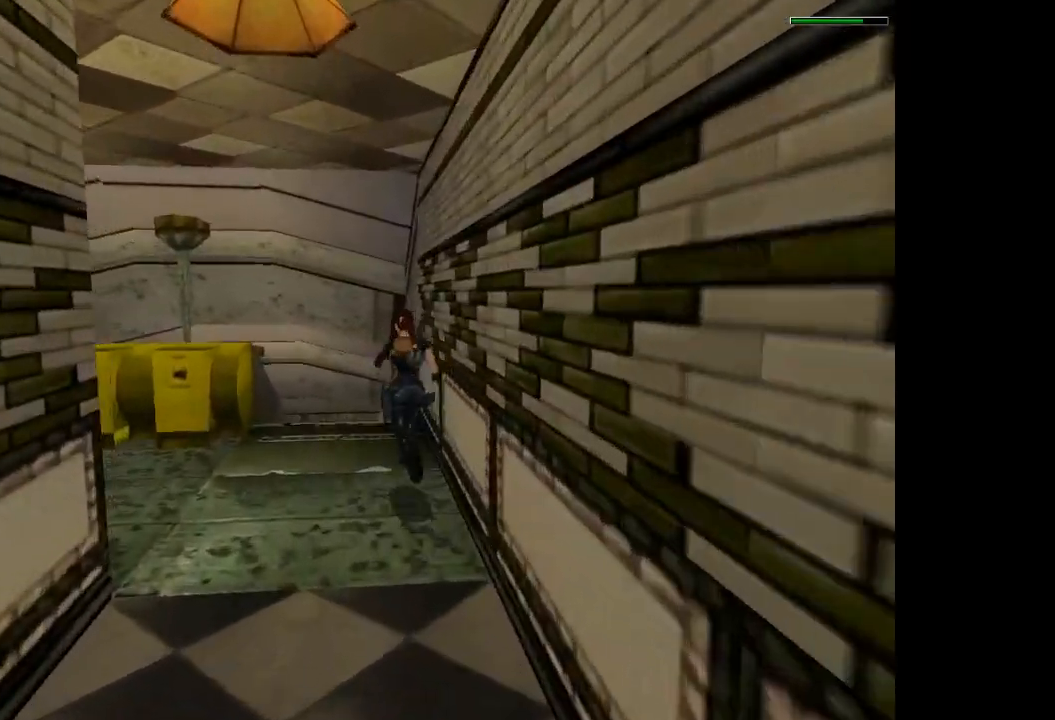
{"buttons": ["R2", "DPAD_UP"], "events": [[100, "DPAD_LEFT", "up"], [301, "DPAD_RIGHT", "down"], [434, "DPAD_RIGHT", "up"]]}
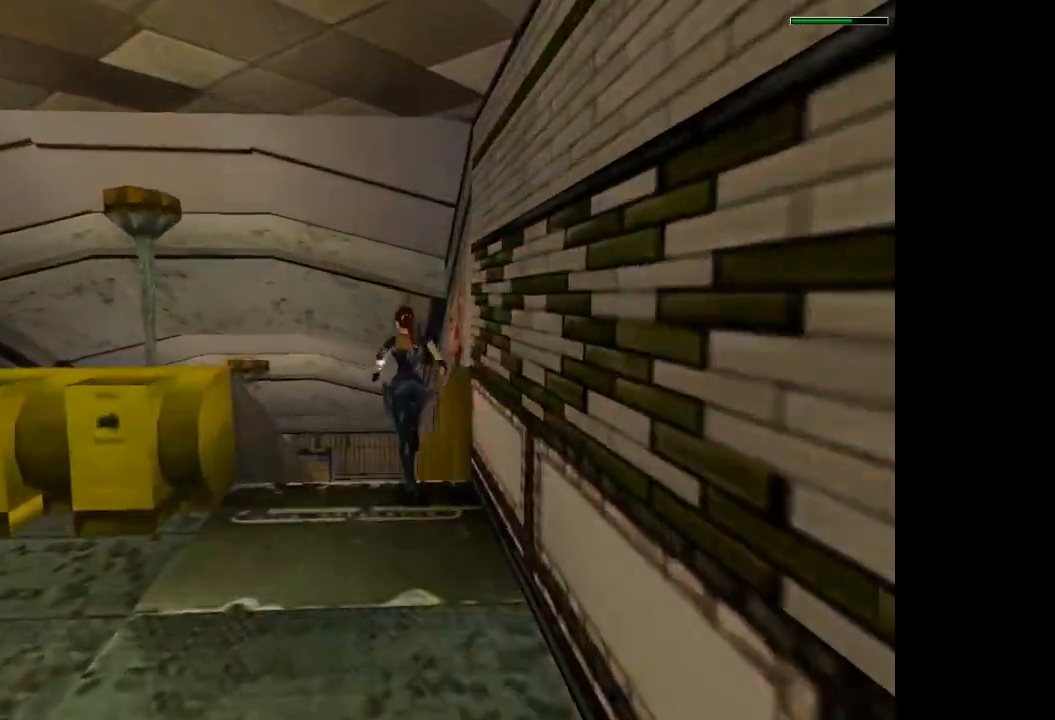
{"buttons": ["R2", "DPAD_UP"], "events": []}
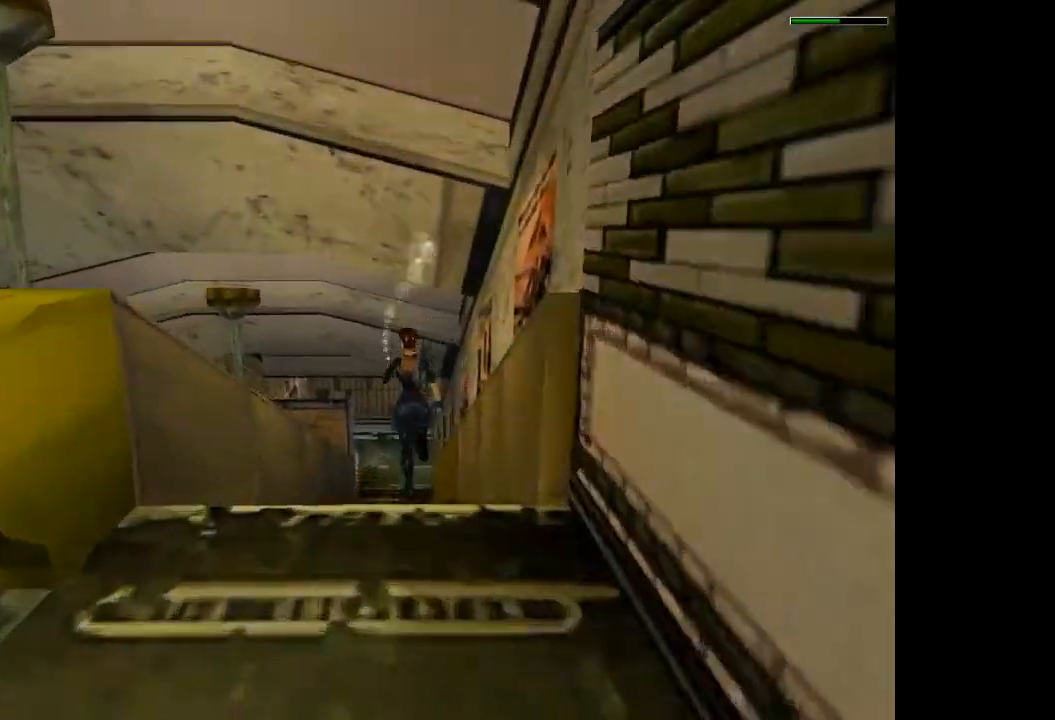
{"buttons": ["R2", "DPAD_UP"], "events": []}
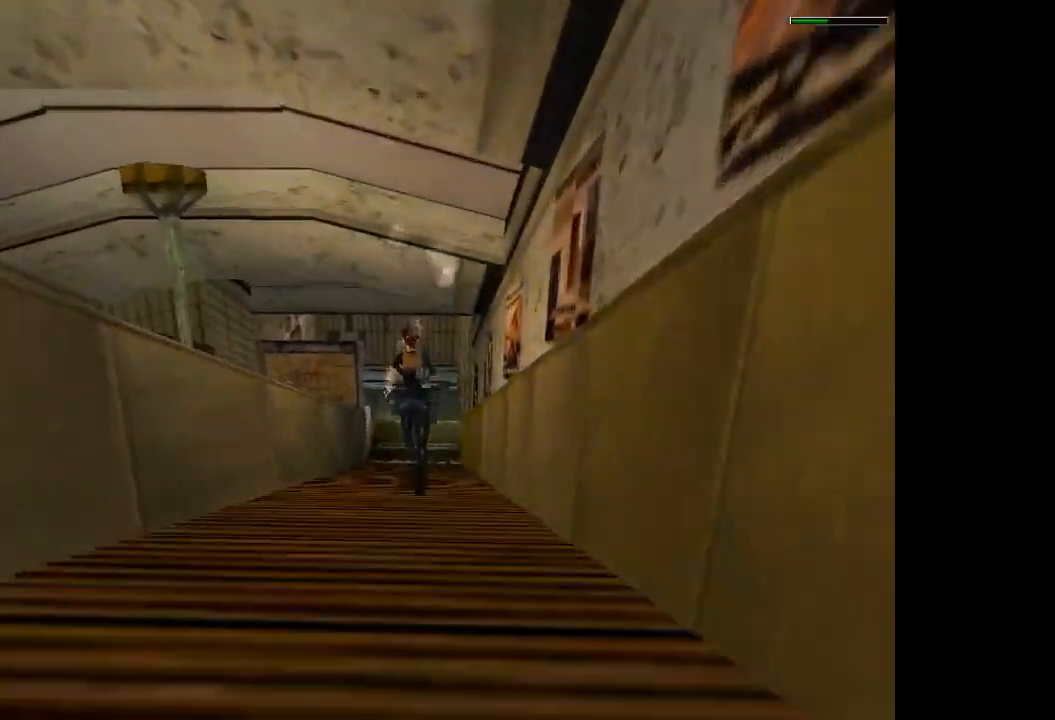
{"buttons": ["R2", "DPAD_UP"], "events": []}
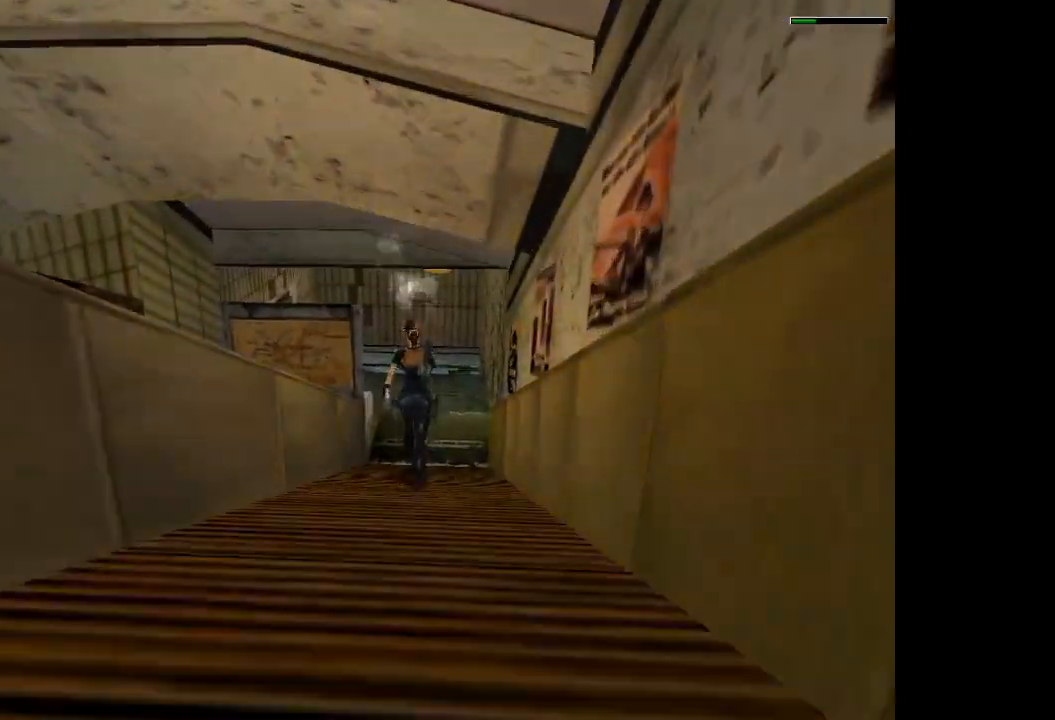
{"buttons": ["DPAD_UP"], "events": [[467, "R2", "up"]]}
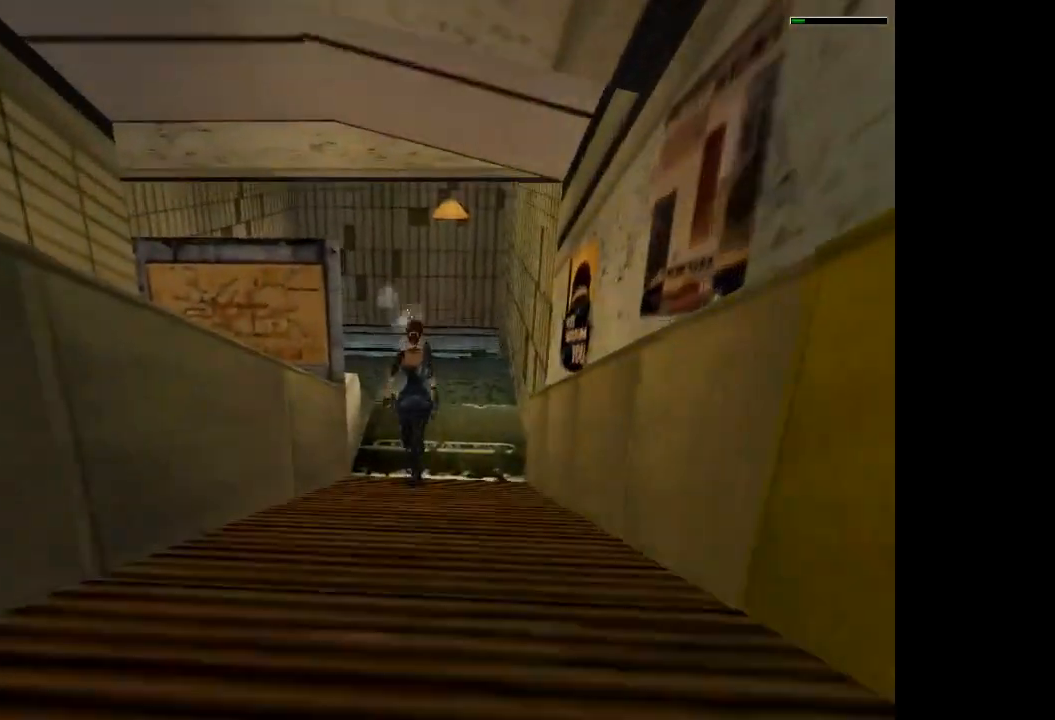
{"buttons": ["DPAD_UP", "DPAD_LEFT"], "events": [[200, "DPAD_LEFT", "down"]]}
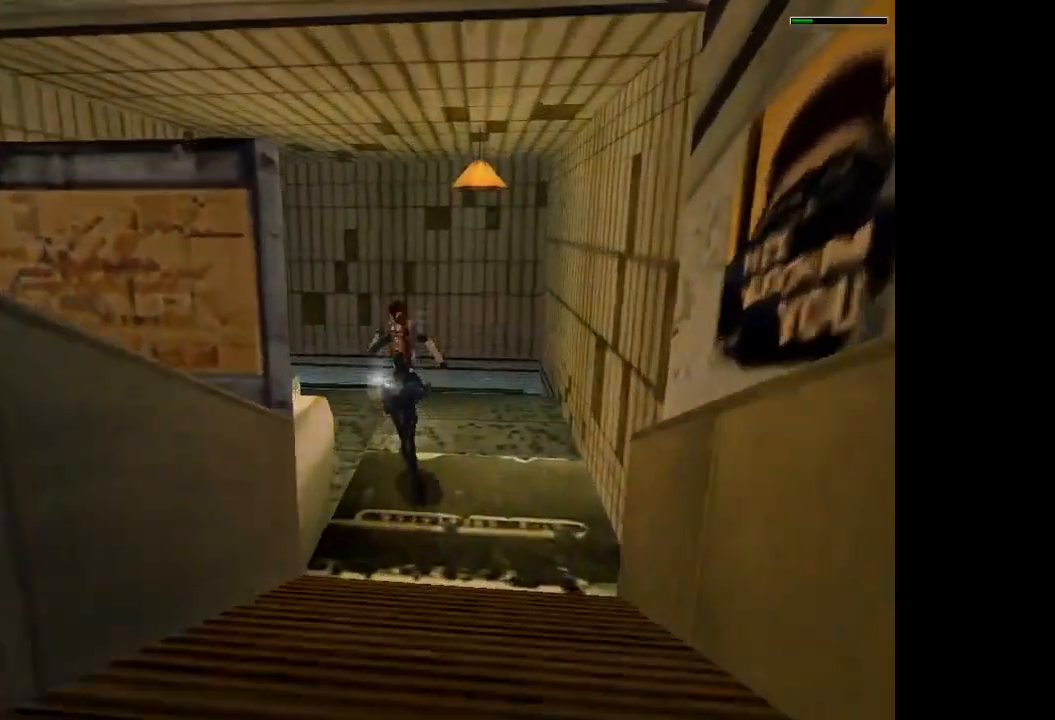
{"buttons": ["DPAD_UP"], "events": [[334, "DPAD_LEFT", "up"]]}
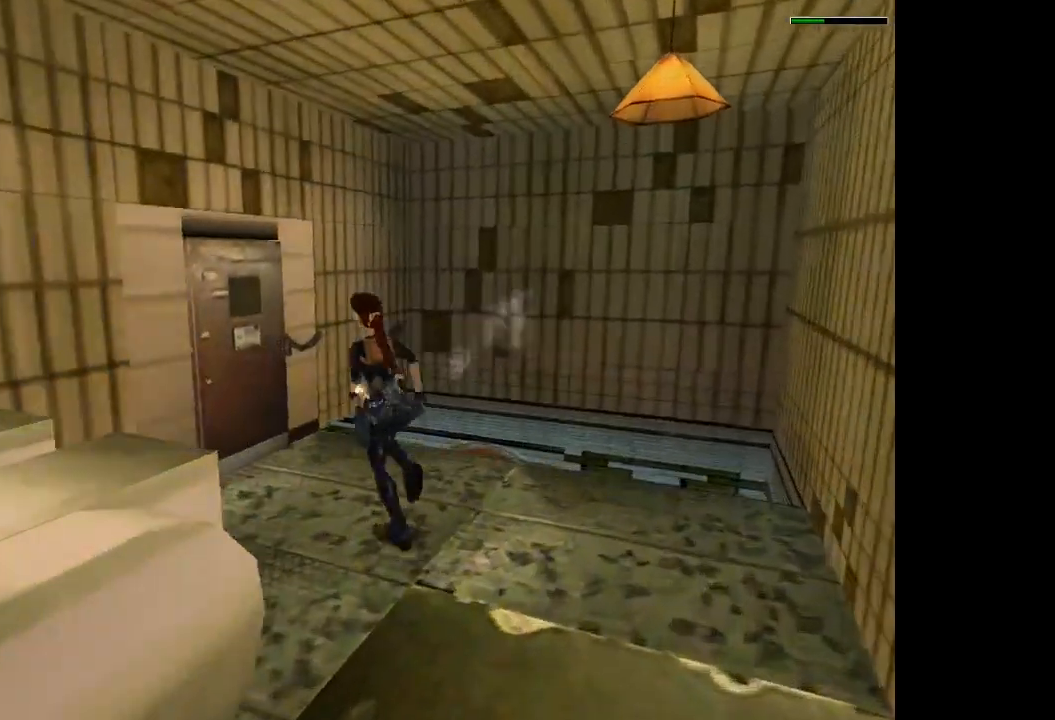
{"buttons": ["DPAD_LEFT"], "events": [[167, "DPAD_LEFT", "down"], [367, "DPAD_UP", "up"]]}
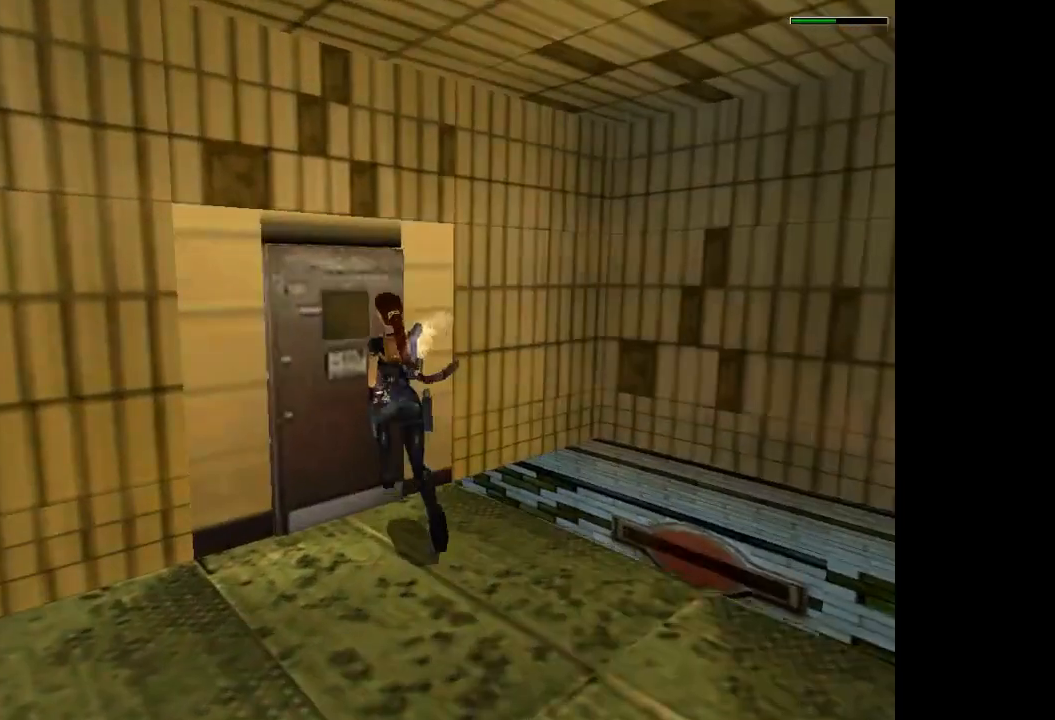
{"buttons": ["CROSS"], "events": [[201, "CROSS", "down"], [201, "DPAD_LEFT", "up"]]}
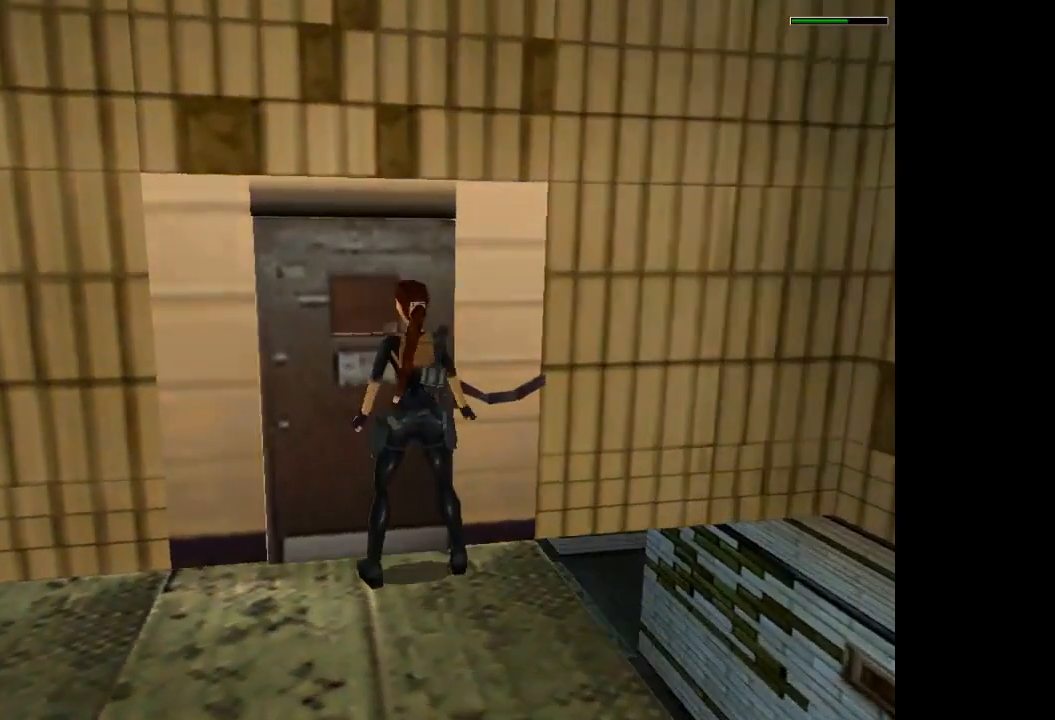
{"buttons": [], "events": [[400, "CROSS", "up"]]}
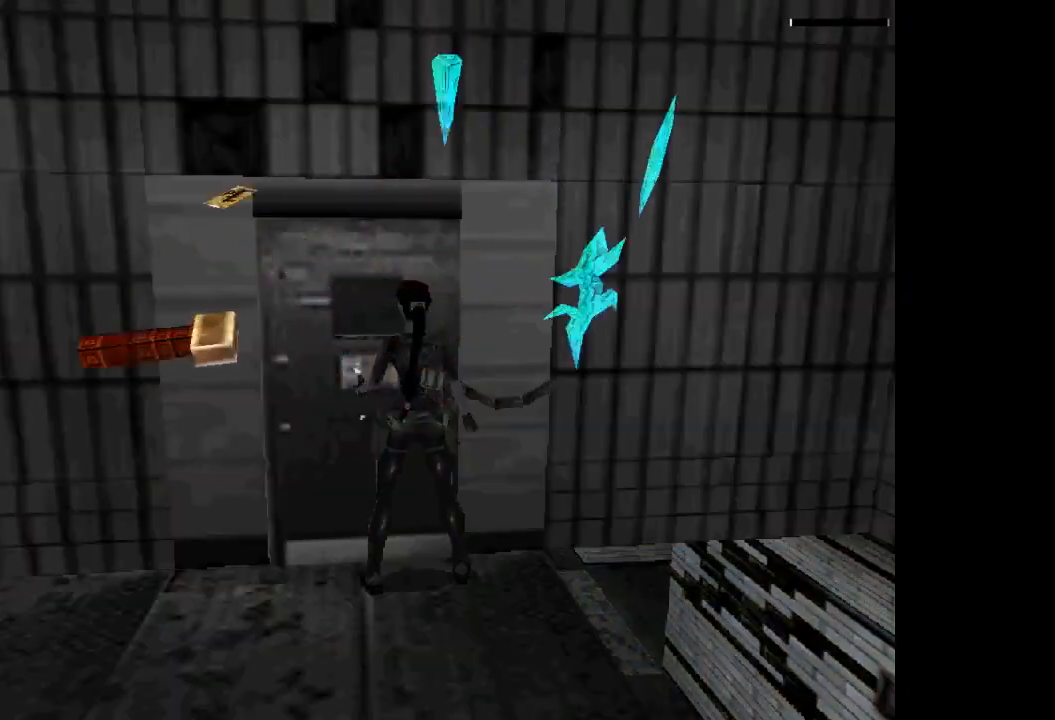
{"buttons": ["CROSS"], "events": [[134, "CROSS", "down"]]}
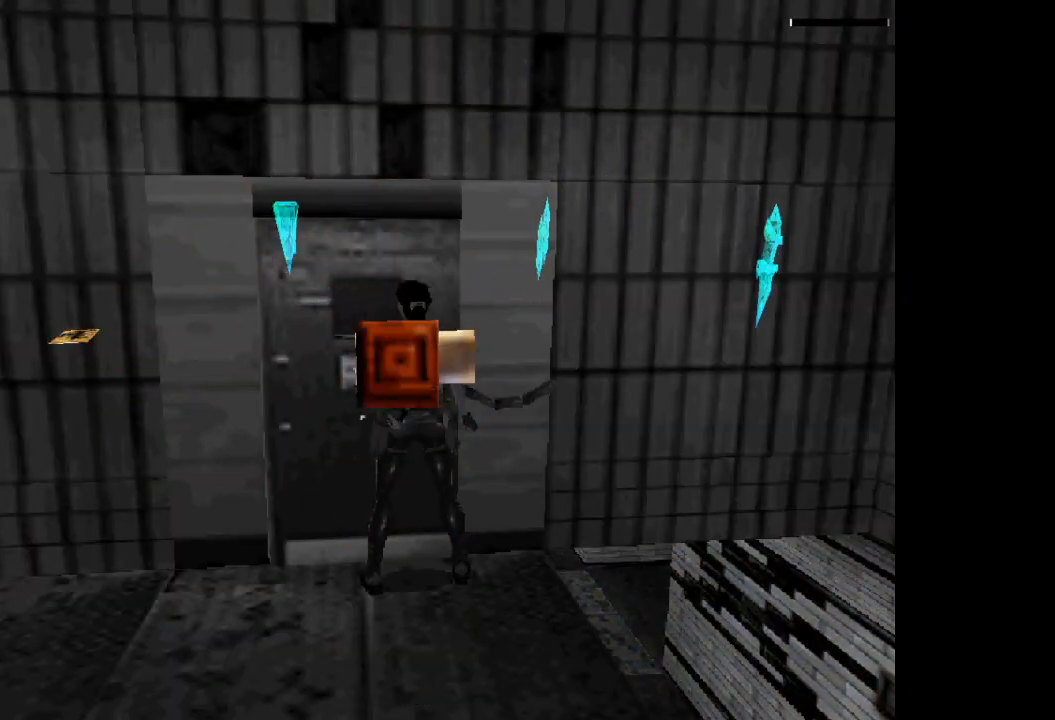
{"buttons": [], "events": [[167, "CROSS", "up"]]}
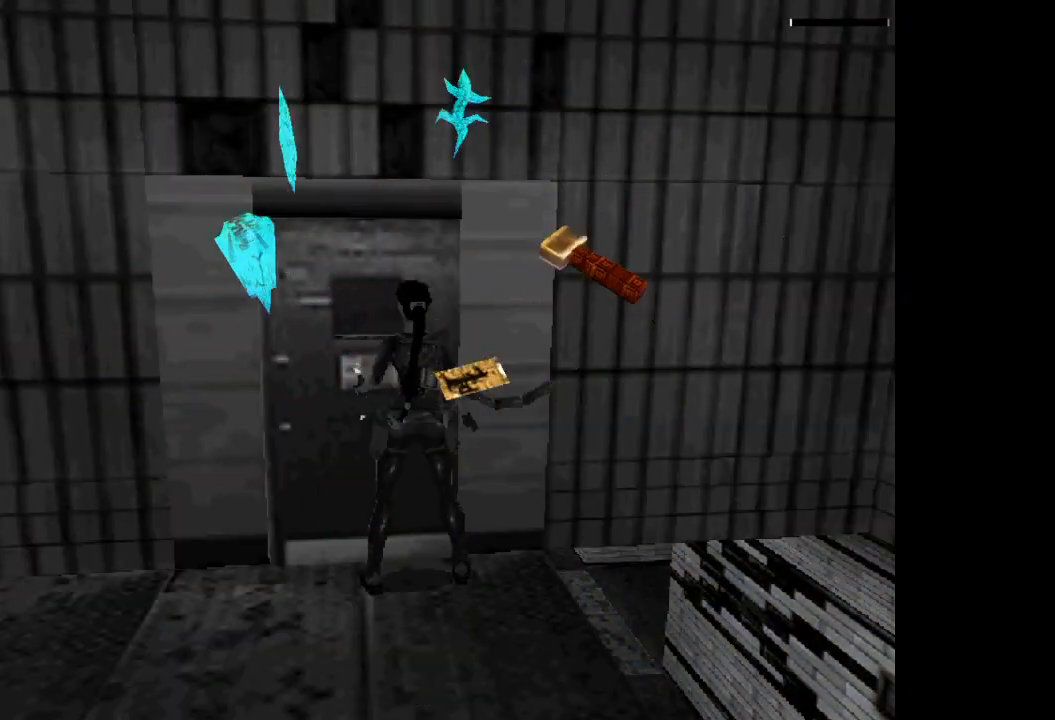
{"buttons": [], "events": []}
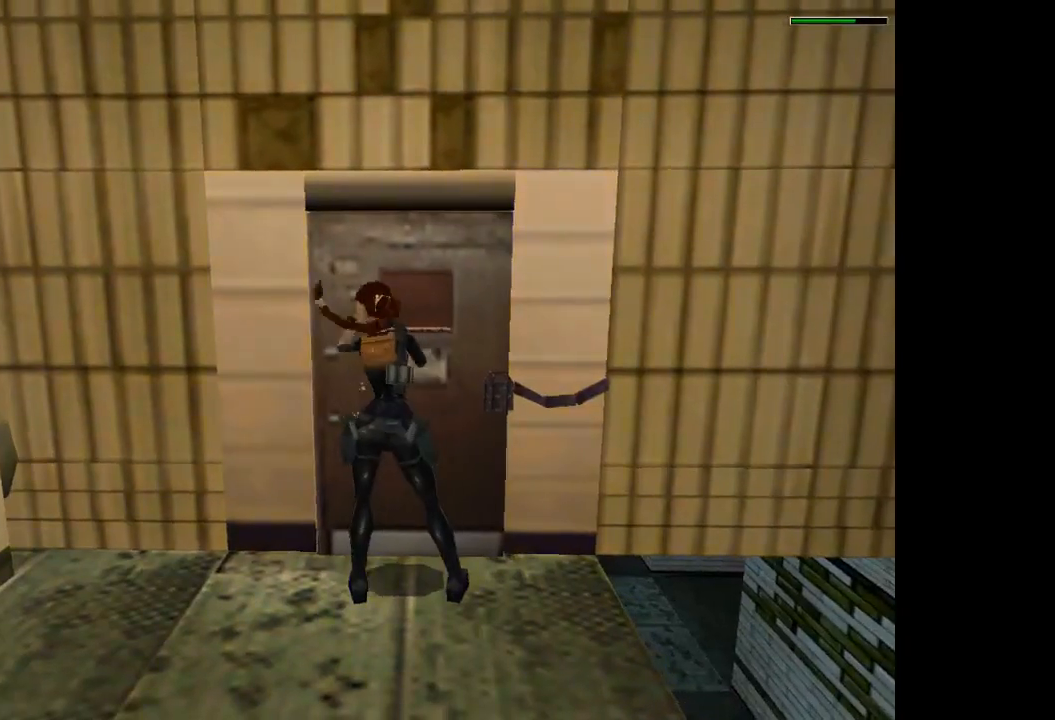
{"buttons": [], "events": []}